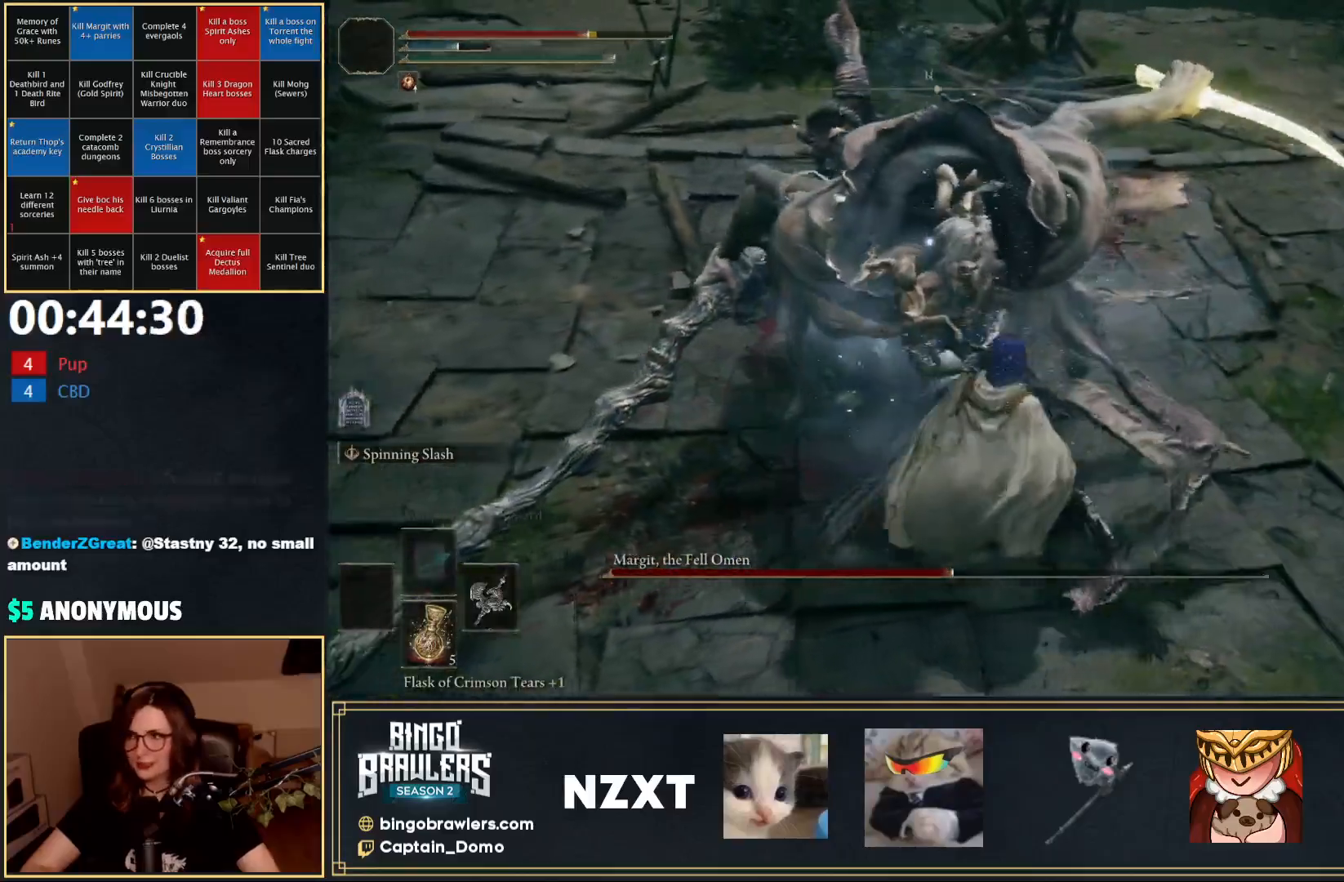
Gameplay with a controller (Xbox layout); each line is a JSON object with the inputs held at the frame after it. "events" lists button and stick changes between this image and that frame as [ms after this image, input, new state], when the widget could be followed in between.
{"buttons": [], "left_stick": "up", "right_stick": "center", "events": [[133, "left_stick", "up"], [400, "R1", "down"], [500, "R1", "up"]]}
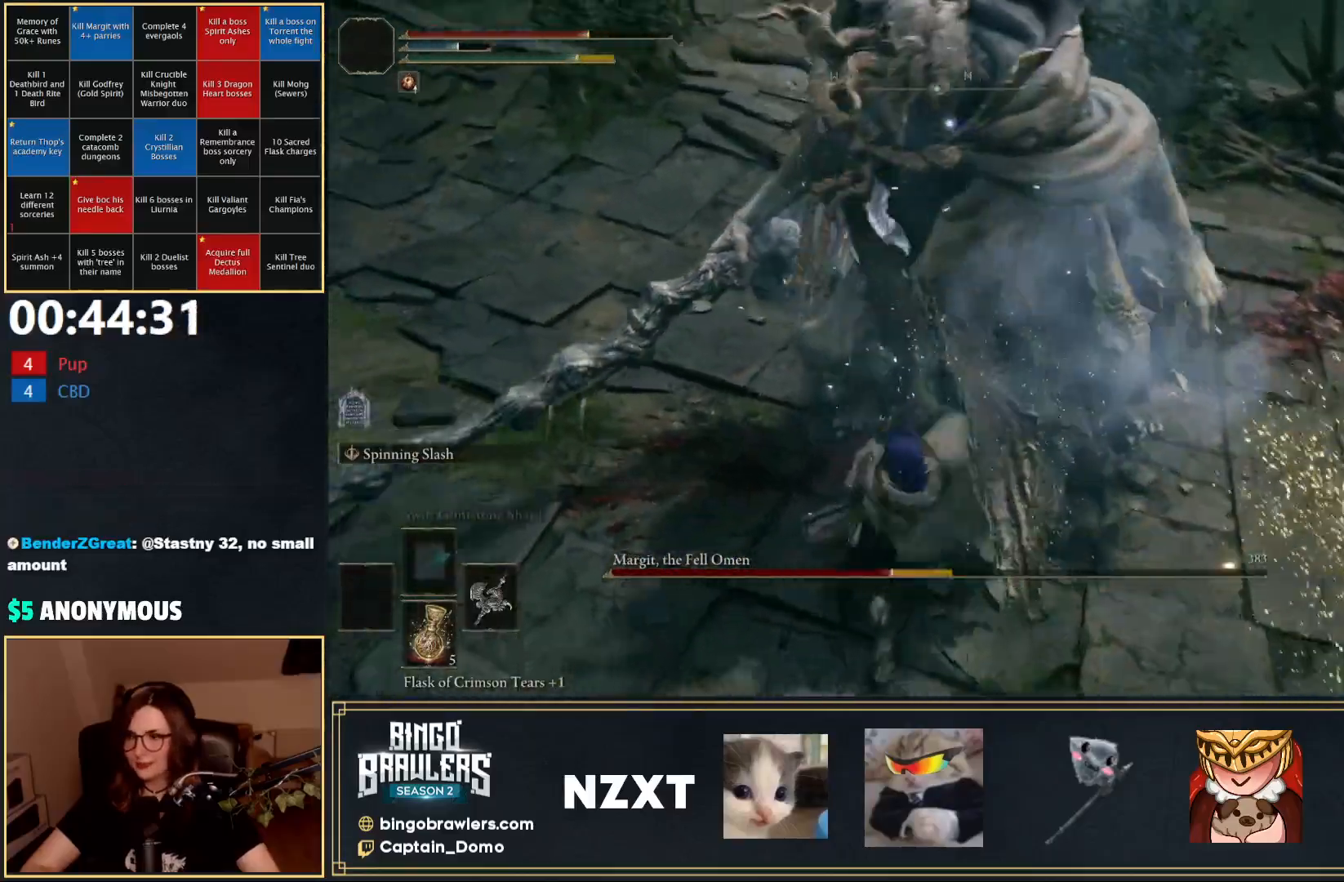
{"buttons": [], "left_stick": "up-right", "right_stick": "center", "events": [[67, "R1", "down"], [133, "R1", "up"], [200, "R1", "down"], [233, "left_stick", "up-right"], [250, "R1", "up"]]}
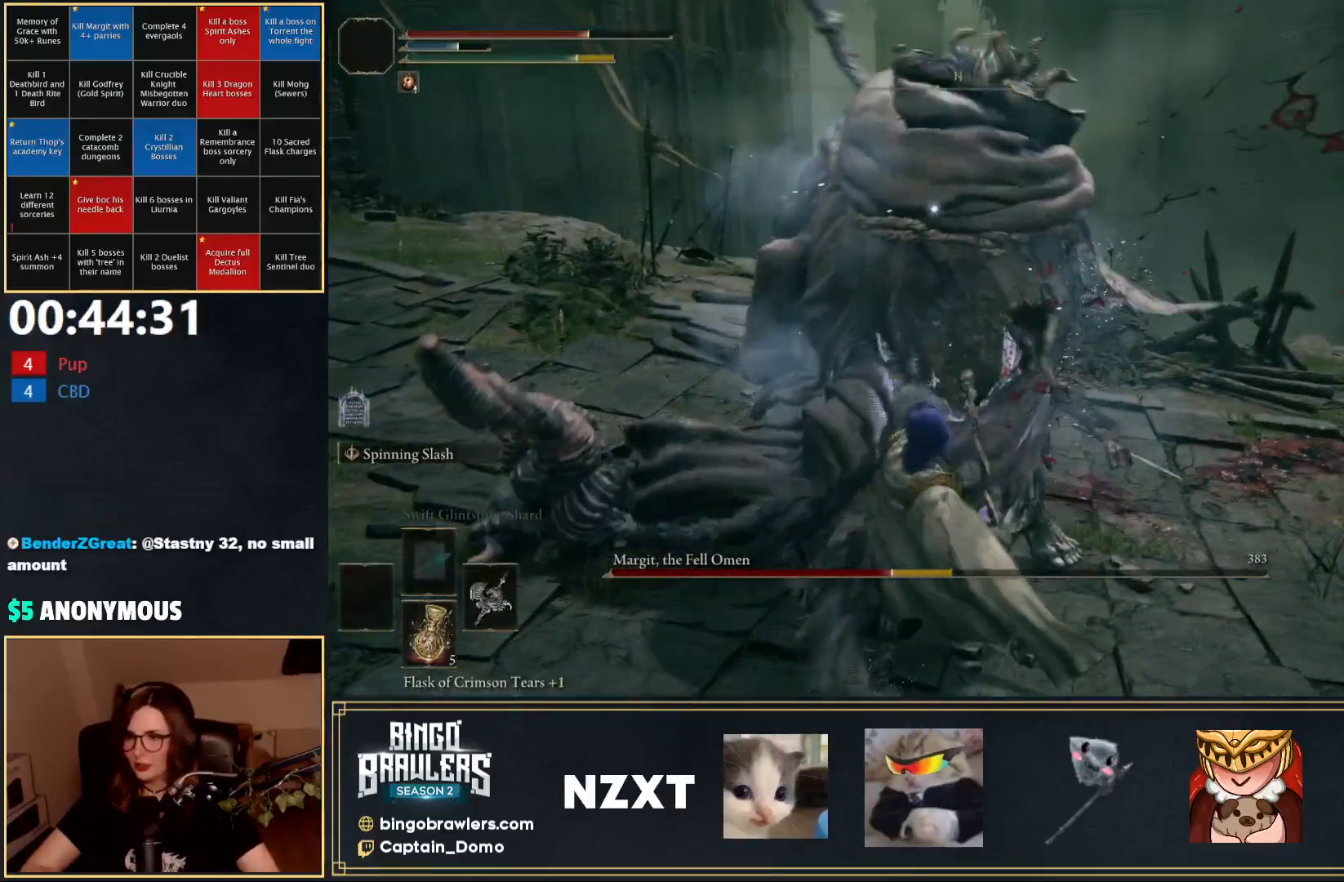
{"buttons": [], "left_stick": "right", "right_stick": "center", "events": [[17, "left_stick", "up"], [233, "left_stick", "center"], [367, "left_stick", "right"]]}
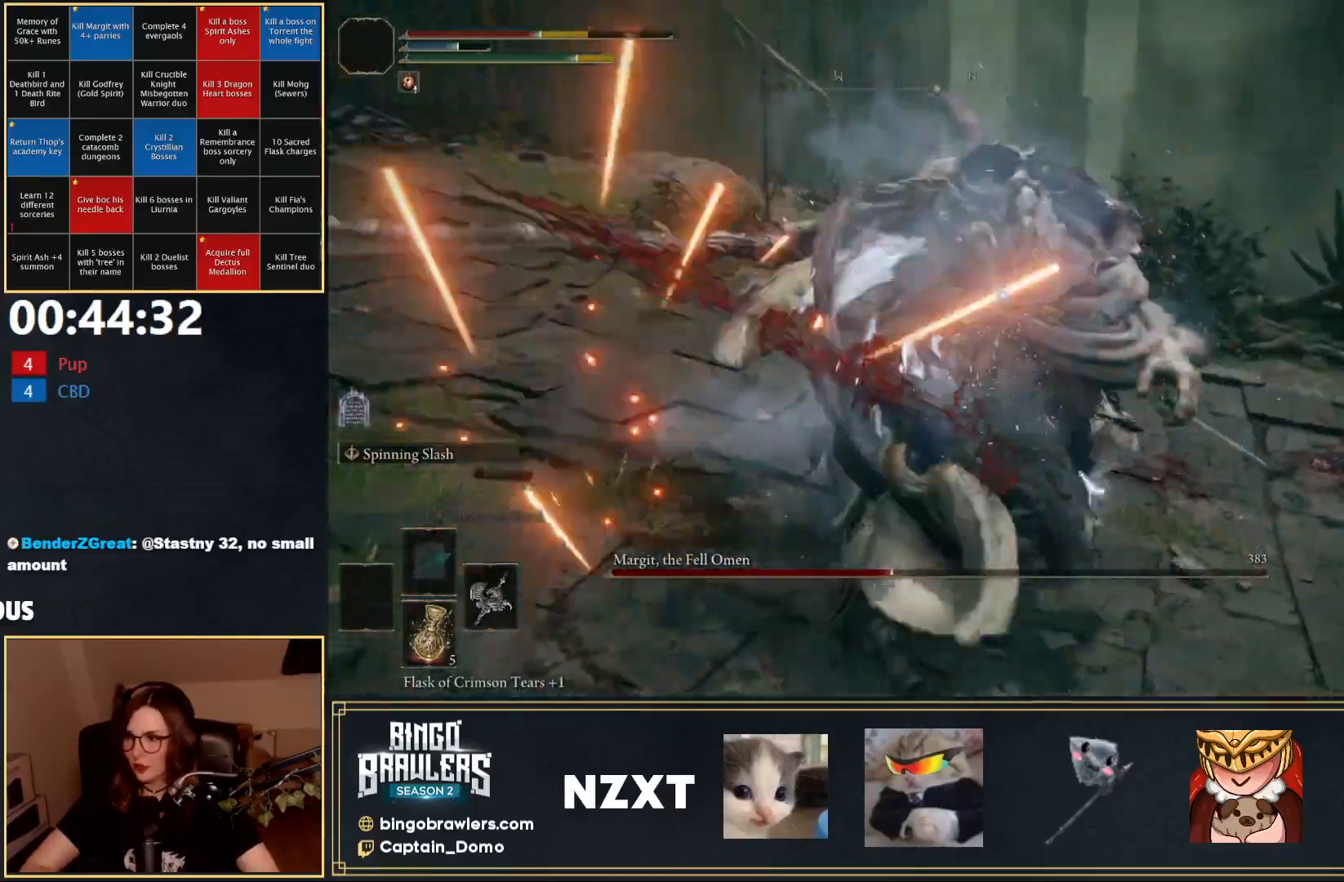
{"buttons": [], "left_stick": "down-right", "right_stick": "center", "events": [[433, "left_stick", "down-right"]]}
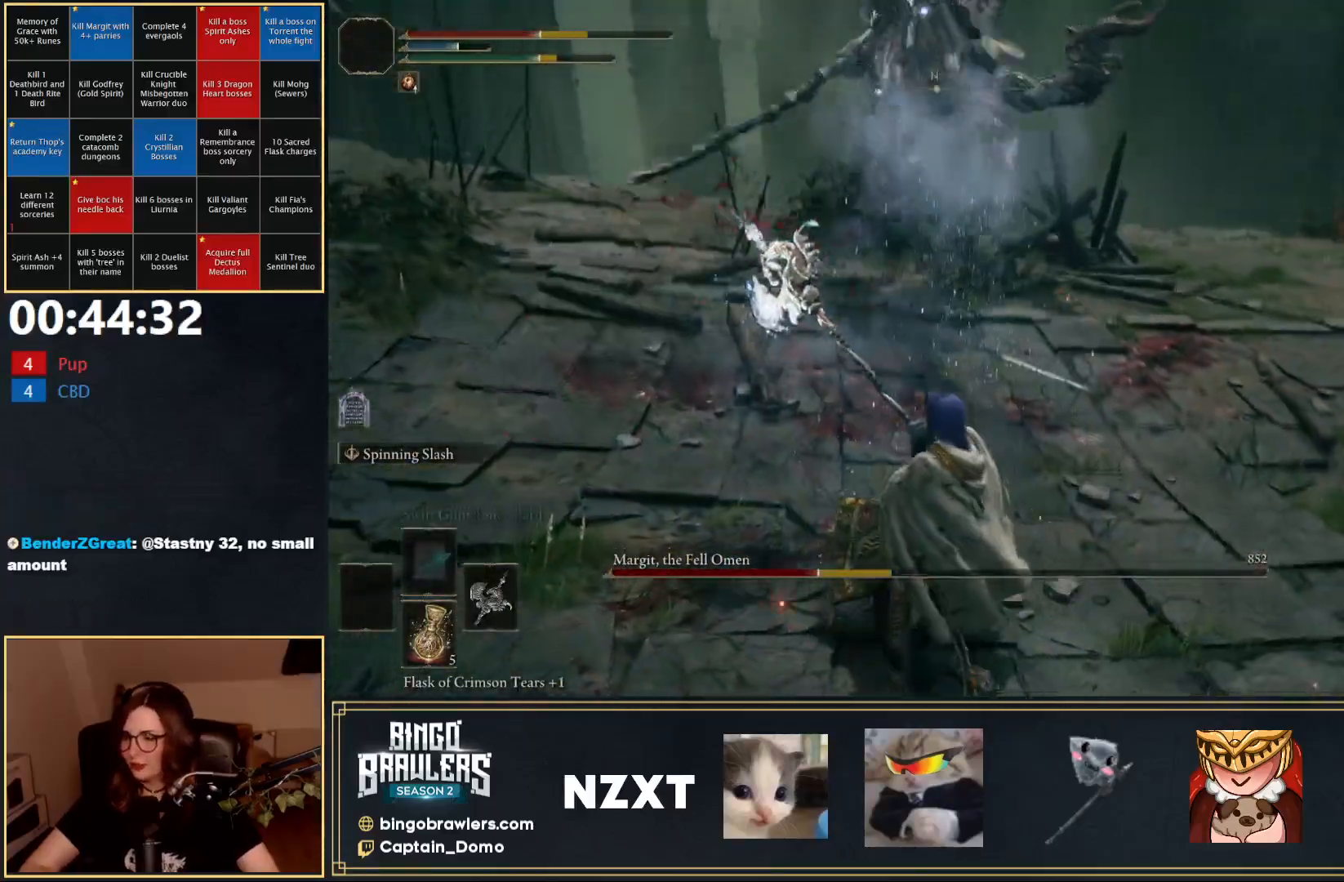
{"buttons": ["X"], "left_stick": "up-left", "right_stick": "center", "events": [[217, "left_stick", "down-left"], [367, "left_stick", "left"], [417, "X", "down"], [467, "left_stick", "up-left"]]}
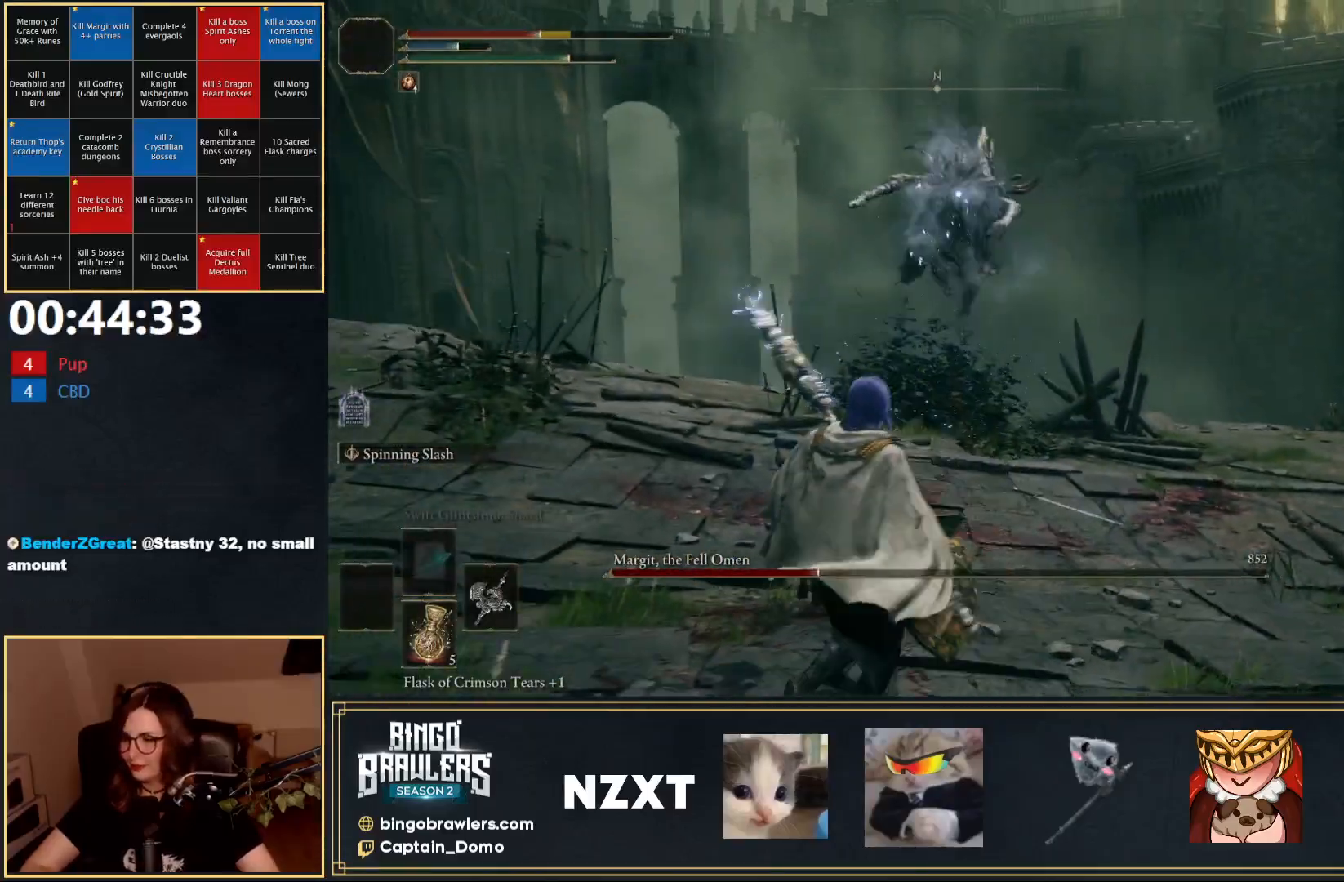
{"buttons": [], "left_stick": "up-left", "right_stick": "center", "events": [[33, "X", "up"]]}
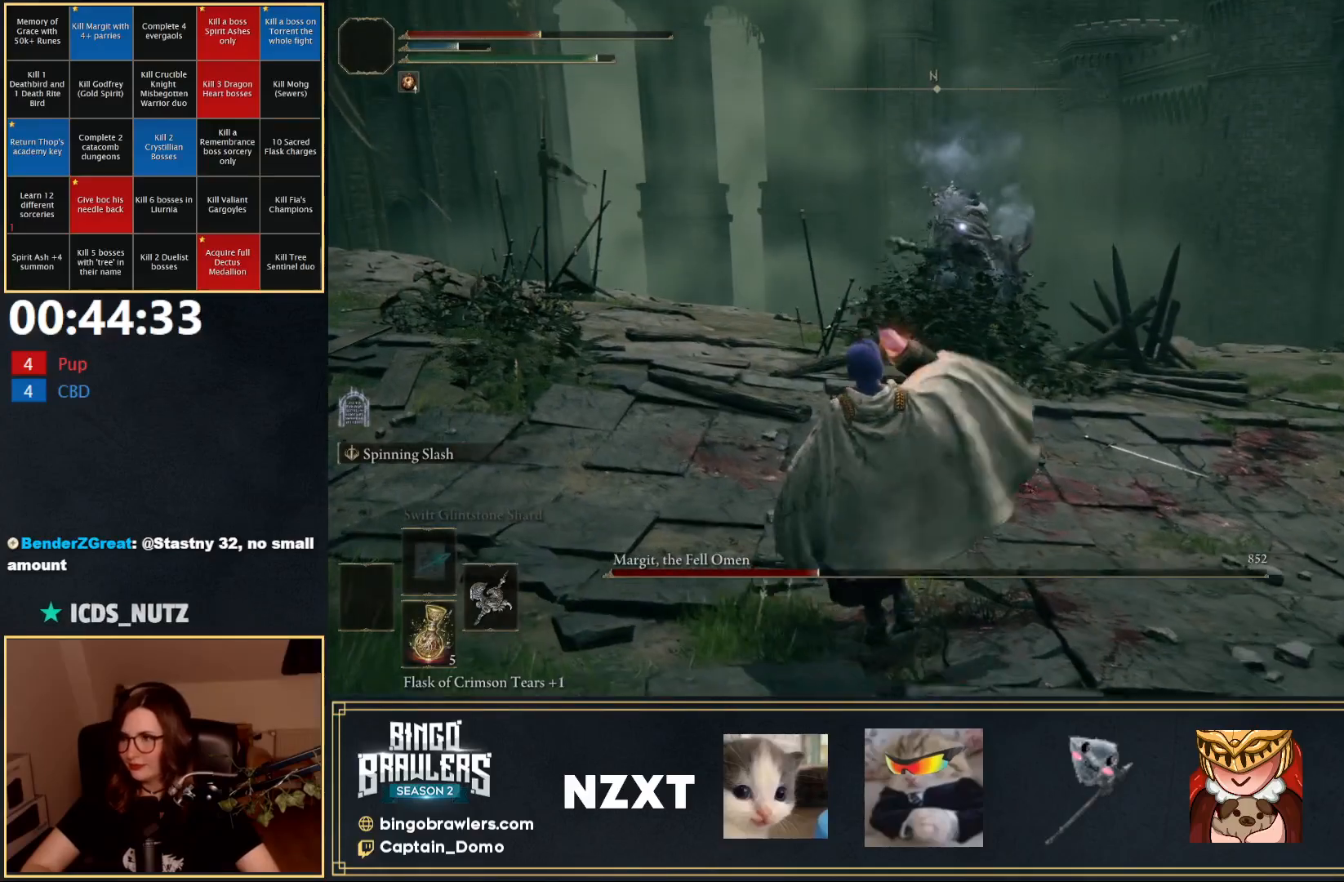
{"buttons": [], "left_stick": "up-left", "right_stick": "center", "events": []}
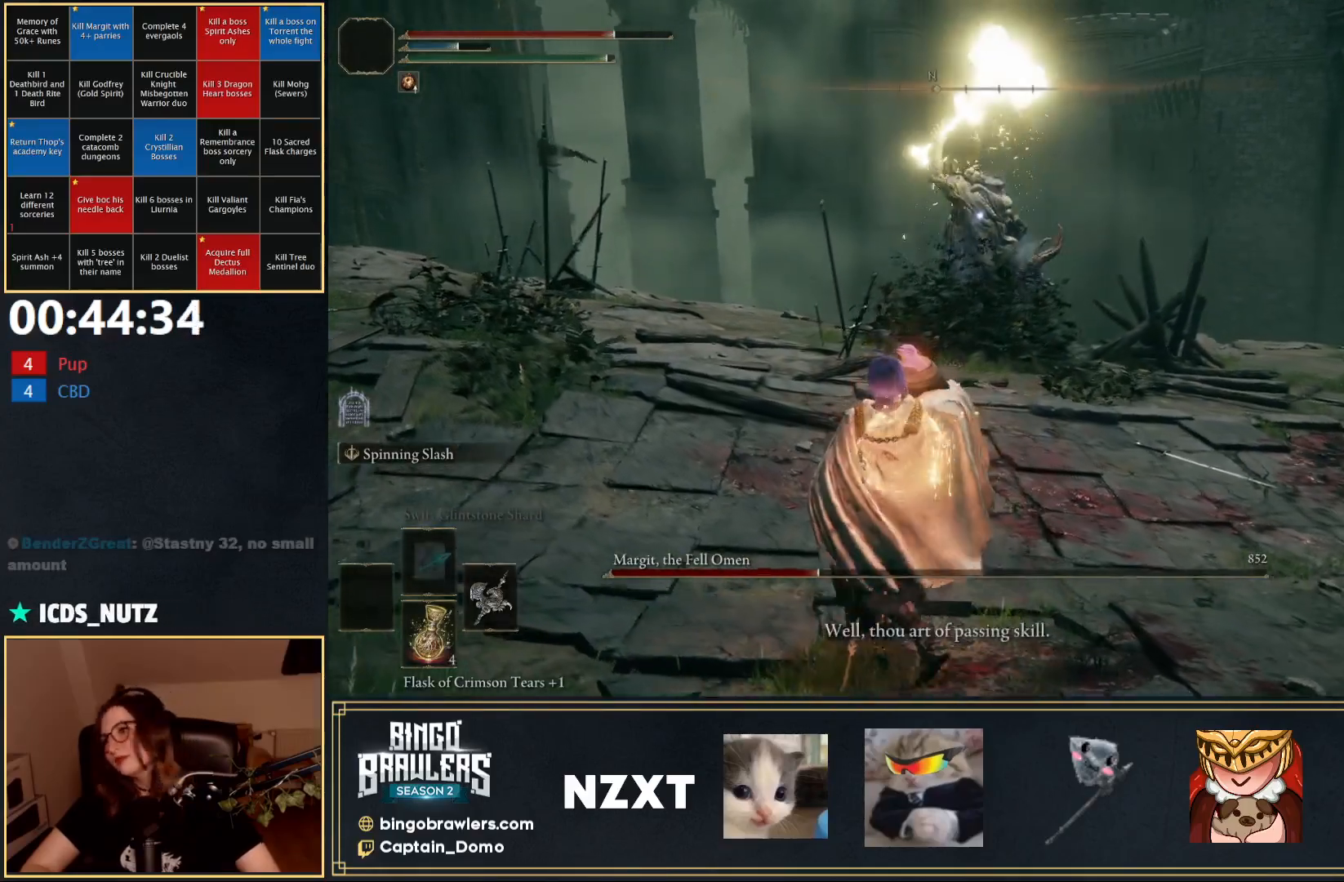
{"buttons": [], "left_stick": "up", "right_stick": "center", "events": [[400, "left_stick", "up"]]}
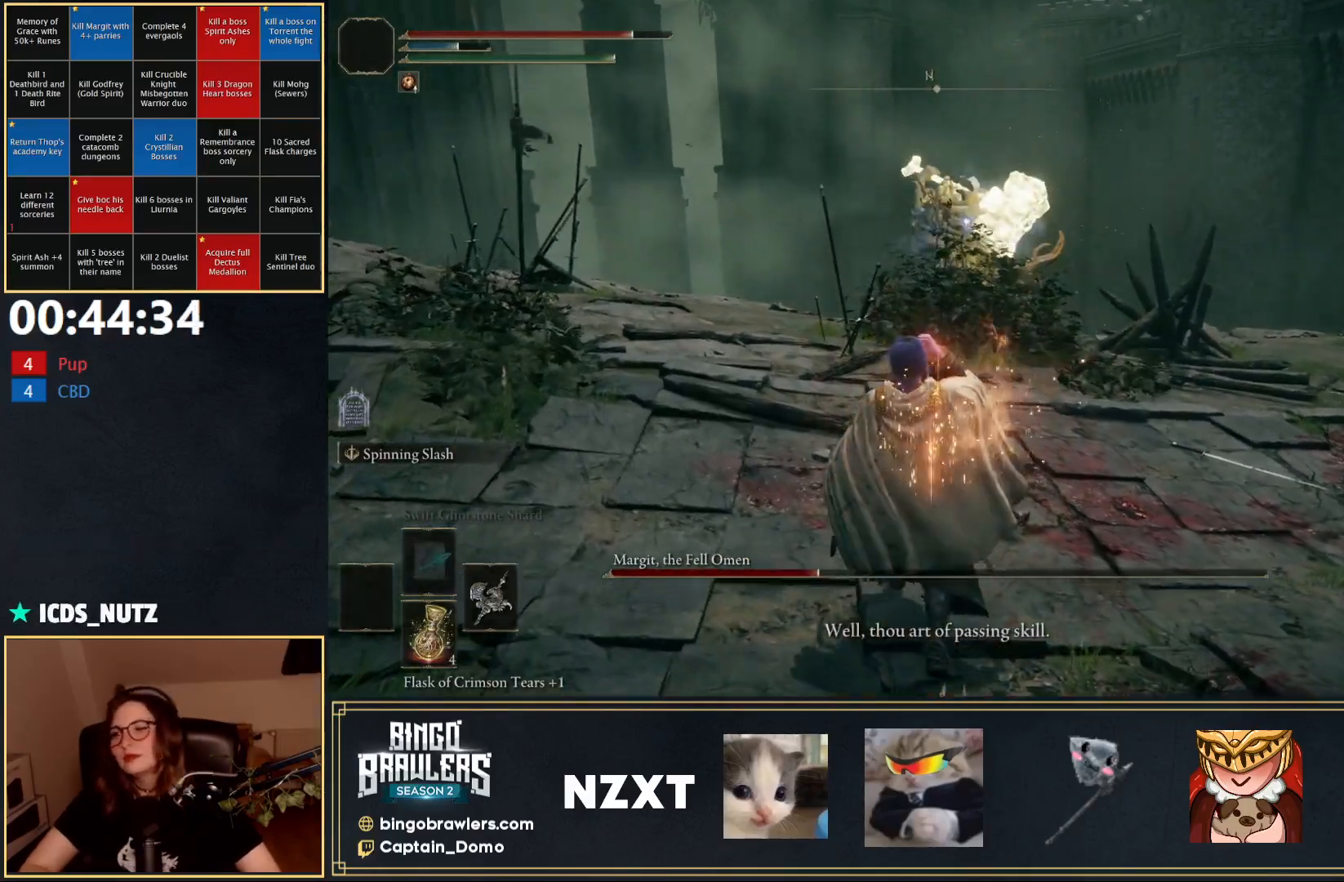
{"buttons": [], "left_stick": "up", "right_stick": "center", "events": []}
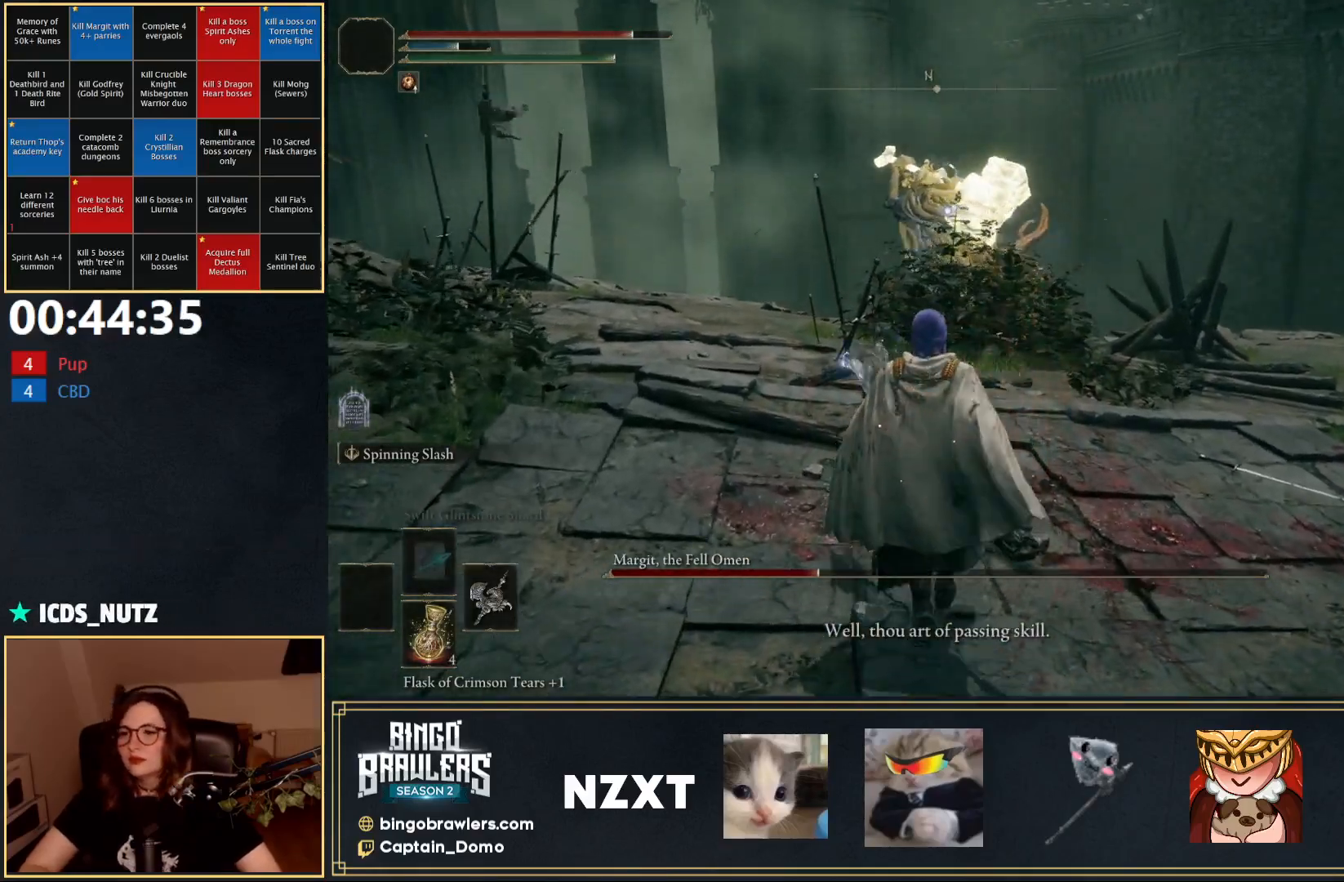
{"buttons": [], "left_stick": "left", "right_stick": "center", "events": [[183, "left_stick", "up-left"], [333, "left_stick", "left"]]}
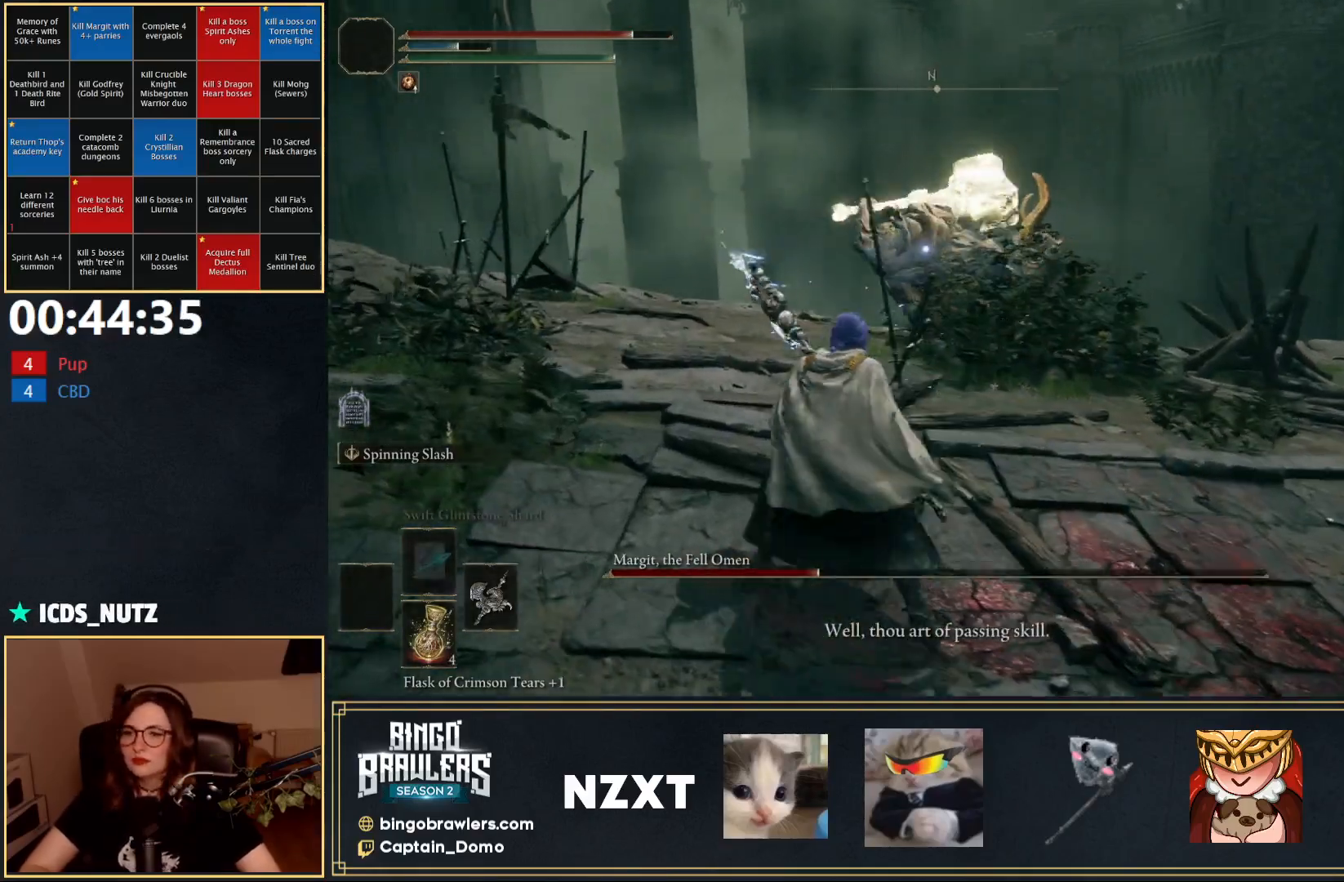
{"buttons": [], "left_stick": "left", "right_stick": "center", "events": []}
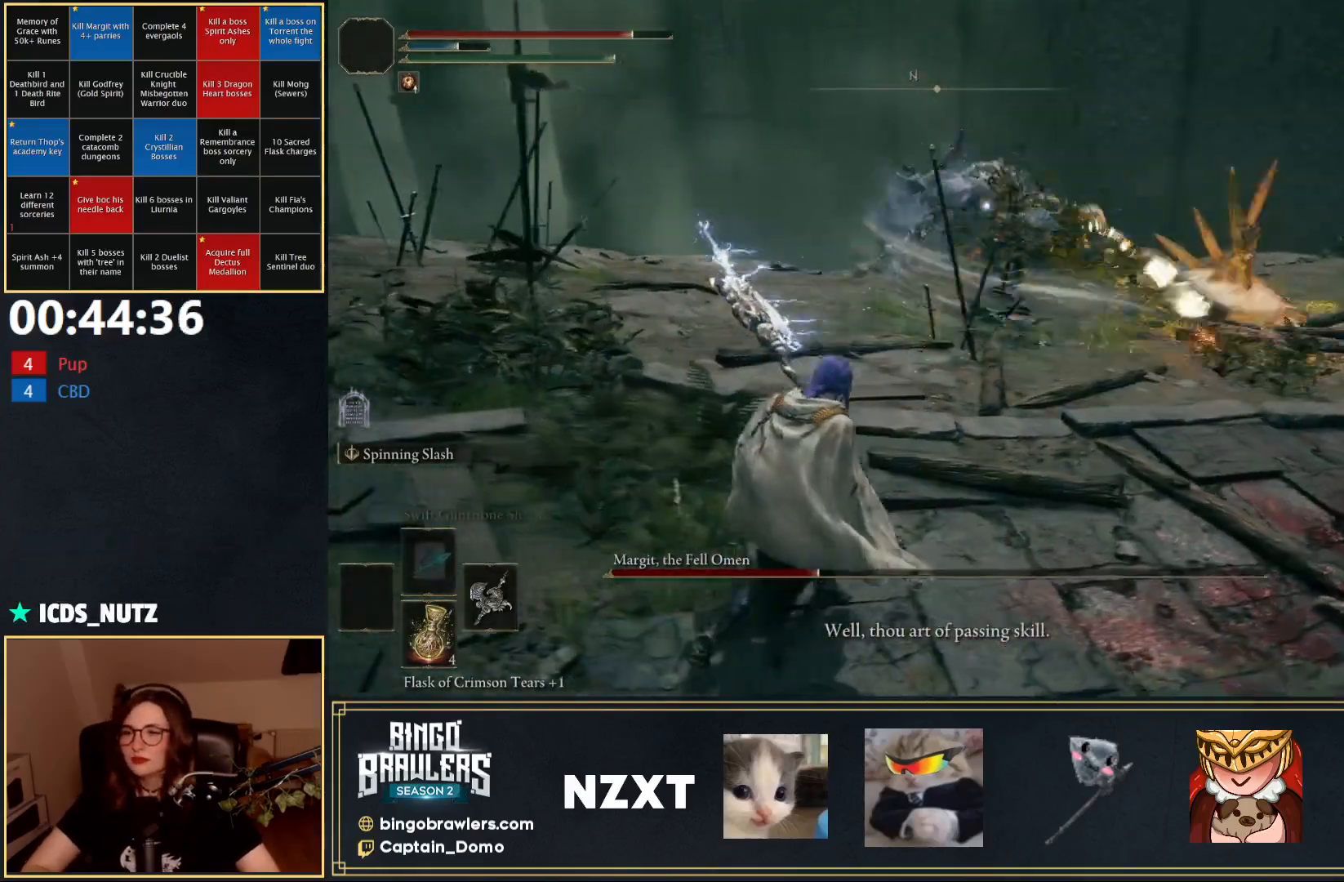
{"buttons": [], "left_stick": "down-right", "right_stick": "center", "events": [[100, "left_stick", "down"], [183, "left_stick", "down-right"]]}
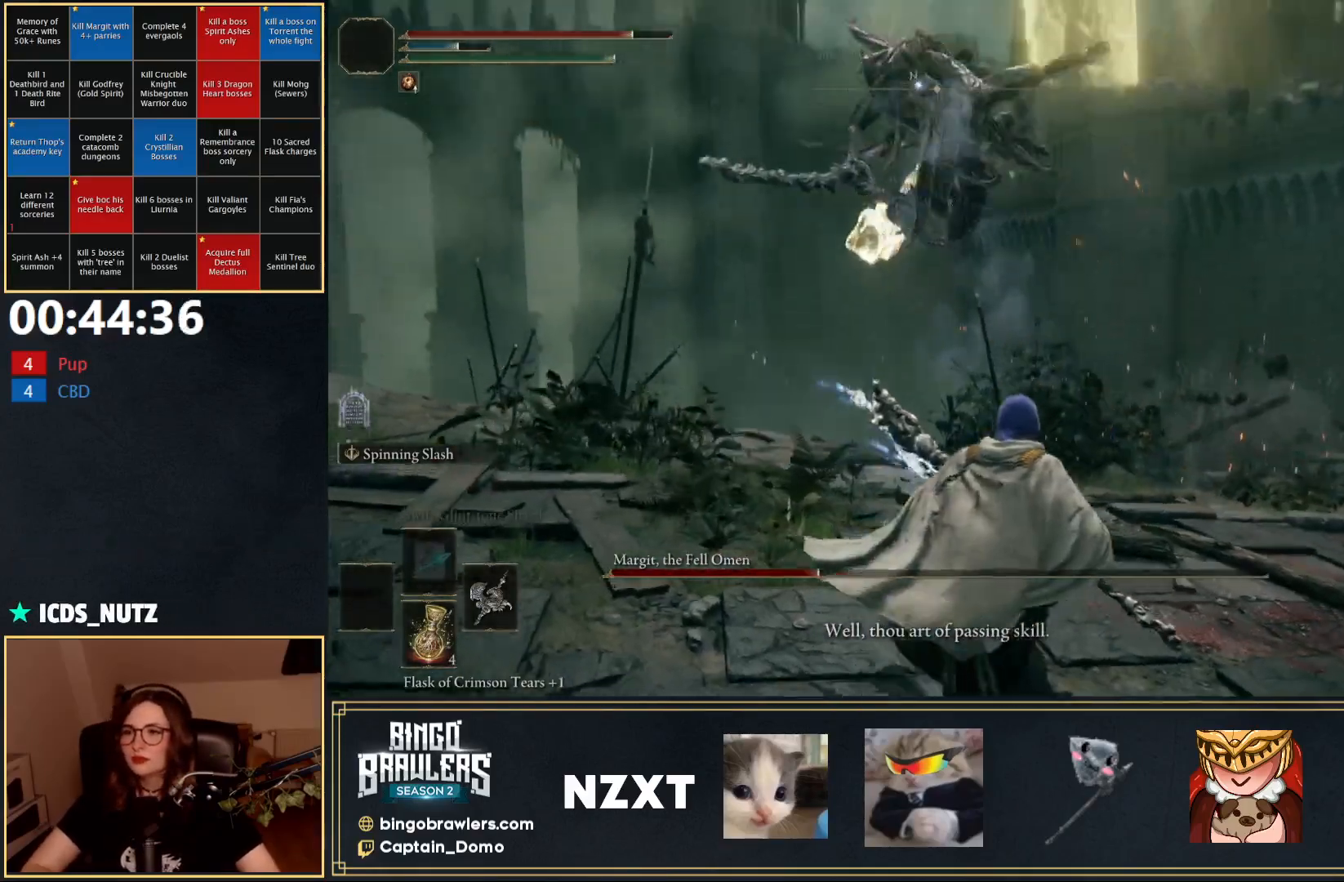
{"buttons": [], "left_stick": "up-right", "right_stick": "center", "events": [[17, "left_stick", "right"], [183, "left_stick", "up-right"]]}
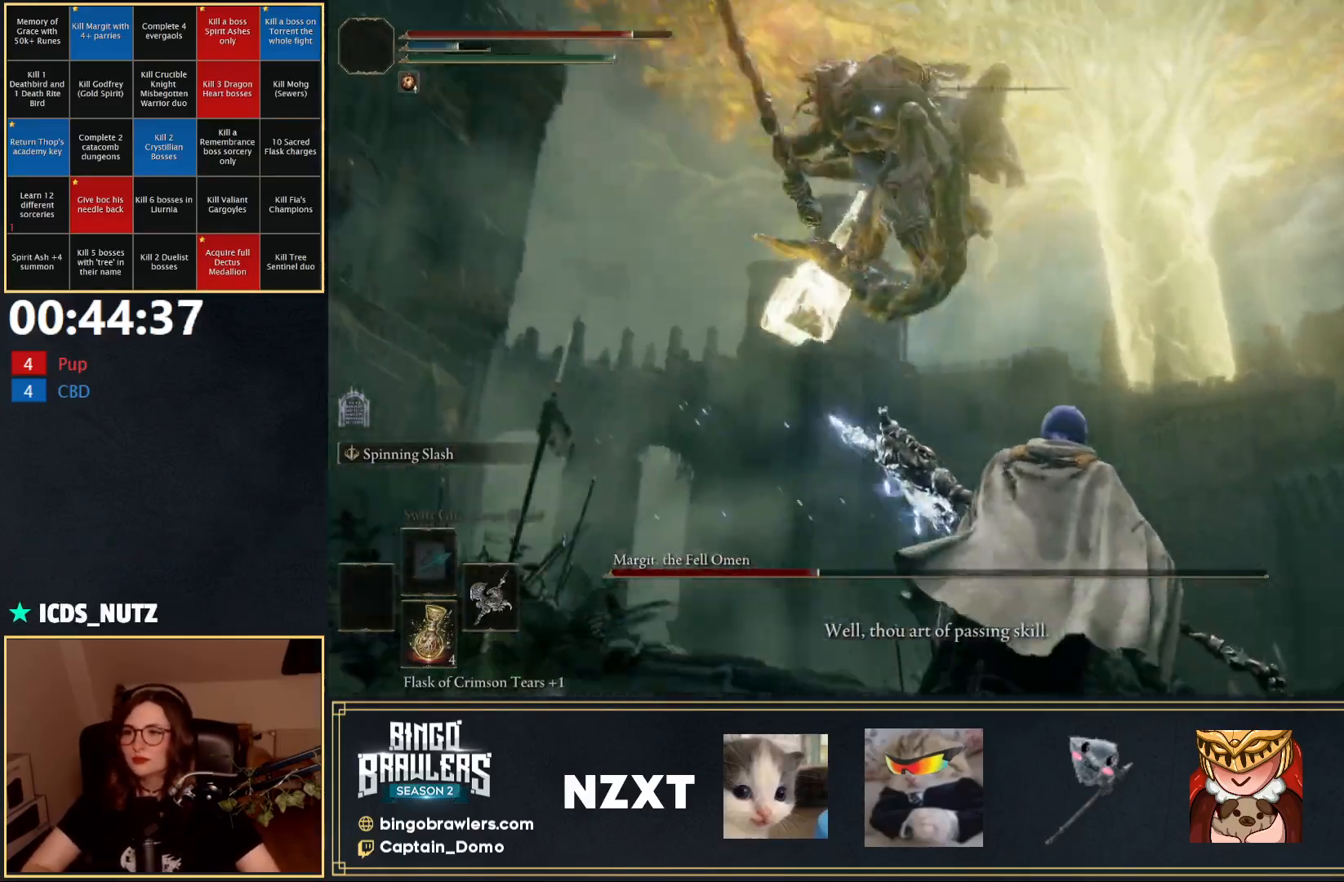
{"buttons": [], "left_stick": "up", "right_stick": "center", "events": [[50, "left_stick", "up"], [183, "B", "down"], [250, "B", "up"]]}
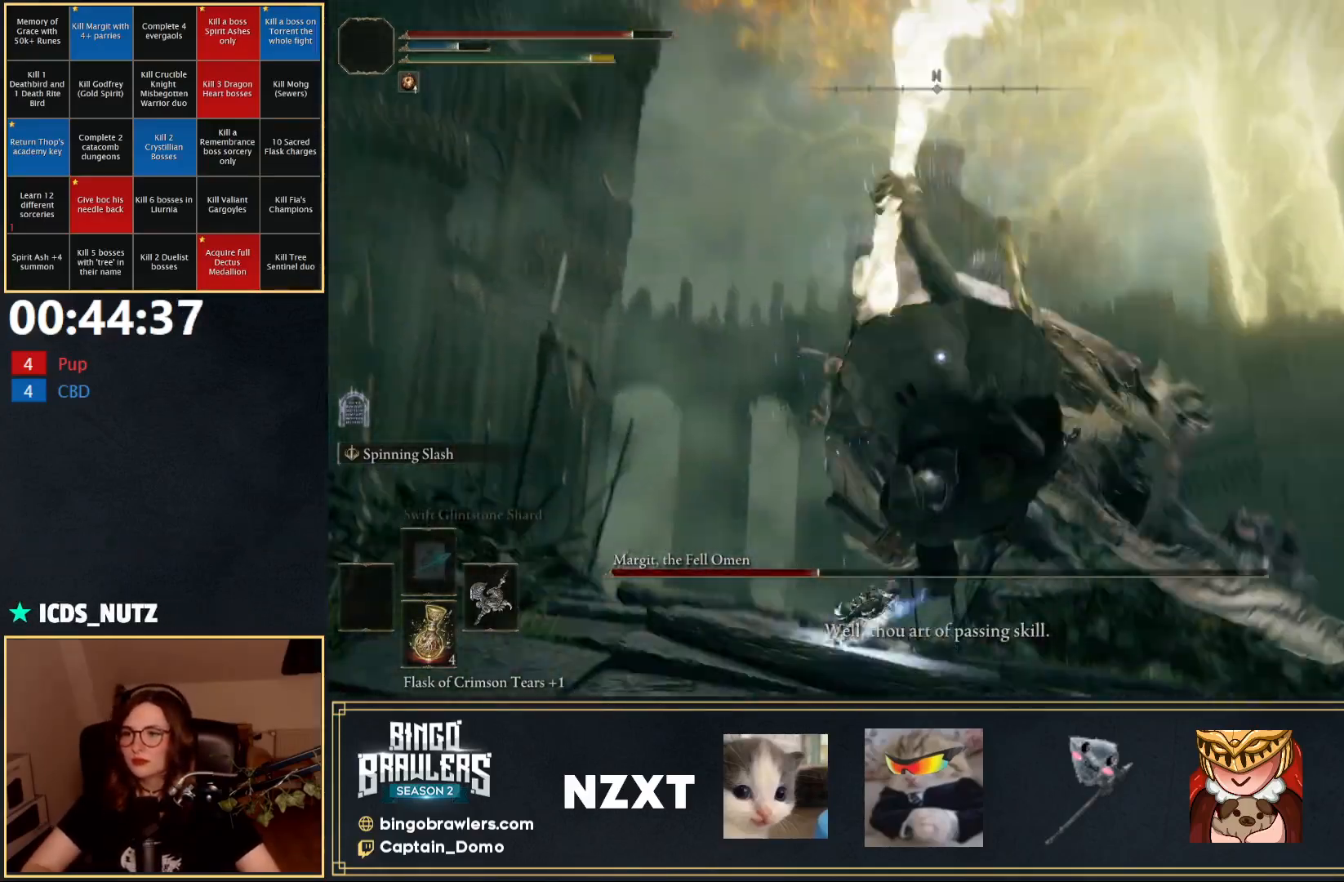
{"buttons": [], "left_stick": "up", "right_stick": "center", "events": [[83, "left_stick", "up-left"], [367, "left_stick", "up"], [400, "R1", "down"], [500, "R1", "up"]]}
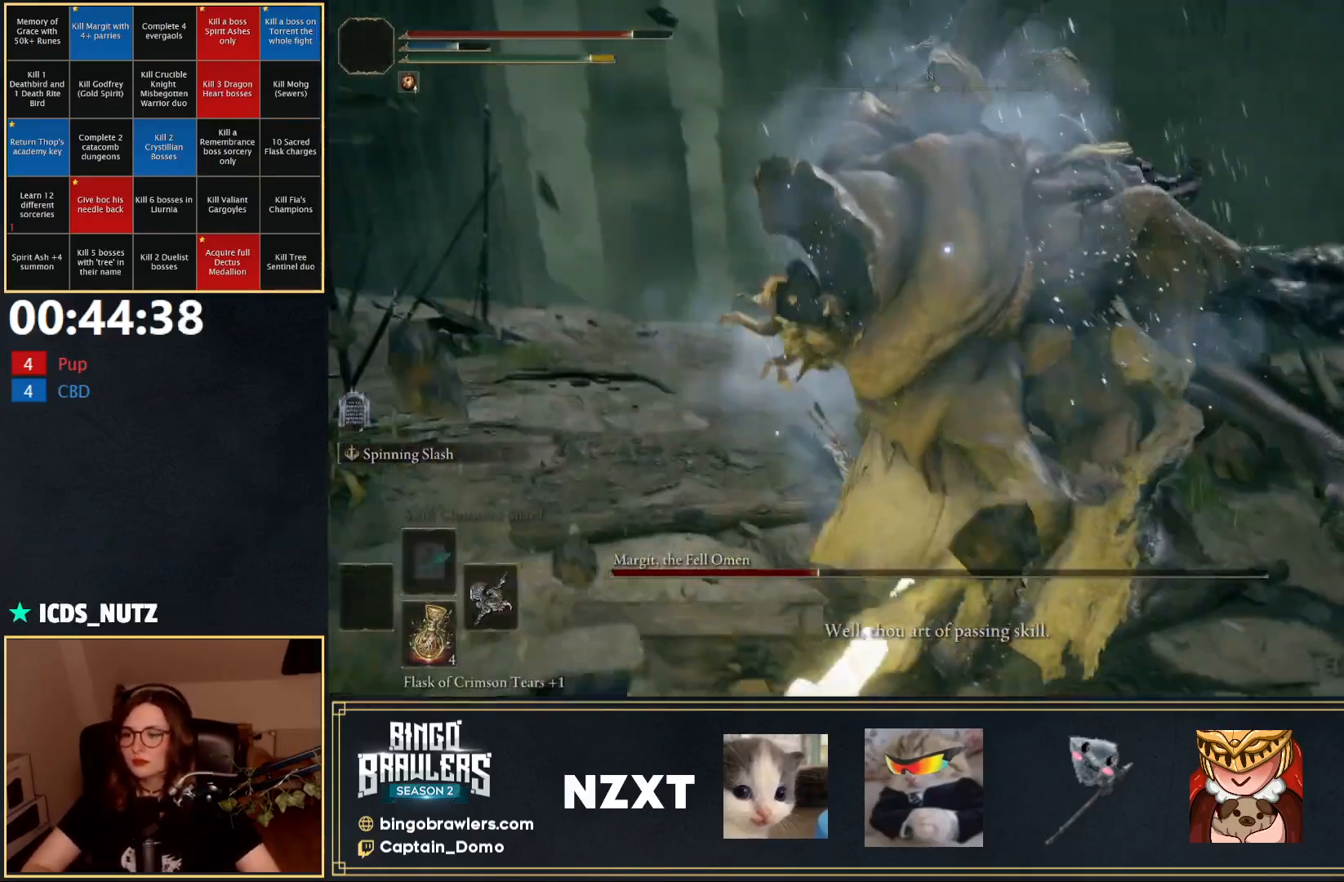
{"buttons": [], "left_stick": "up-right", "right_stick": "center", "events": [[17, "left_stick", "up-right"]]}
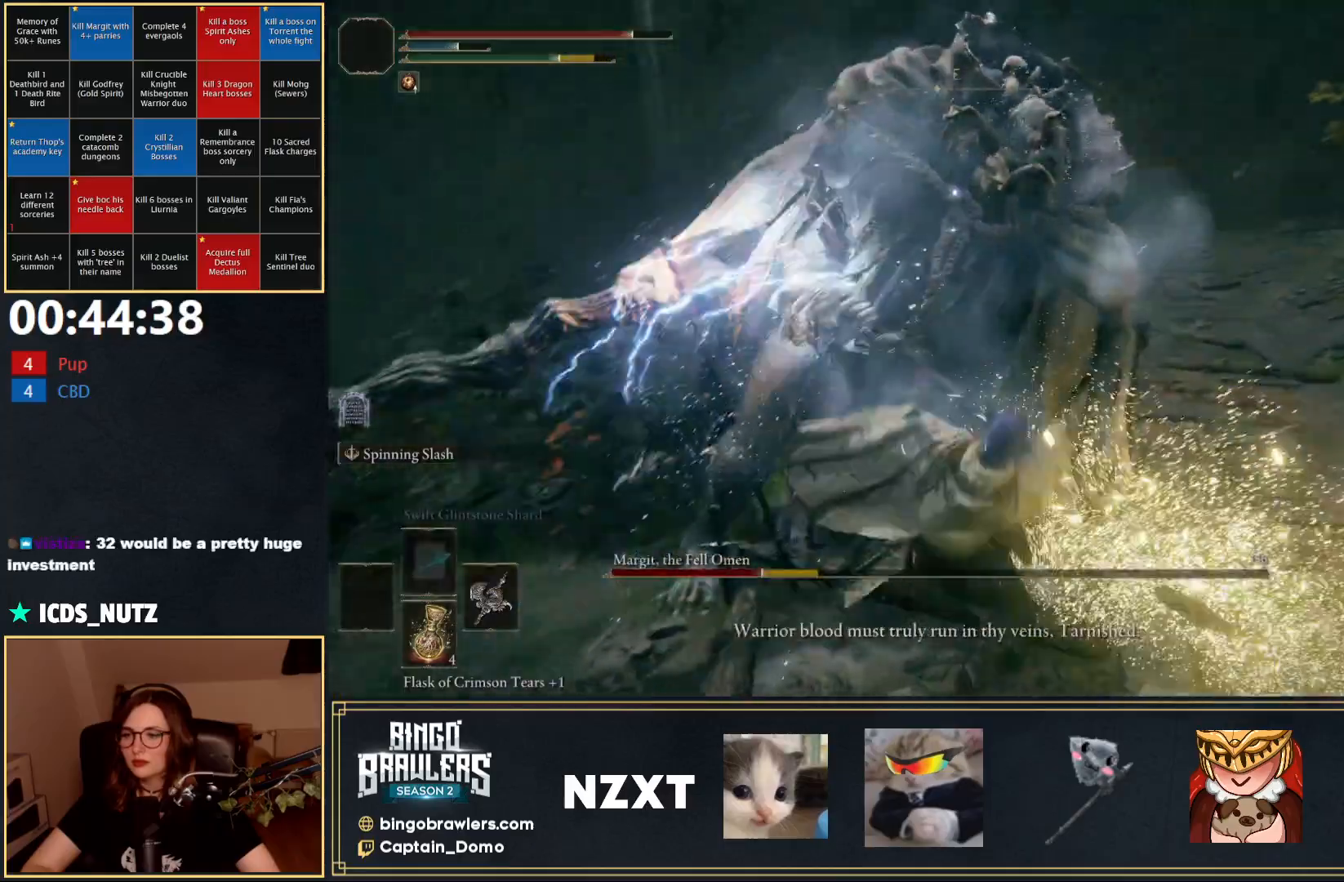
{"buttons": [], "left_stick": "right", "right_stick": "center", "events": [[350, "left_stick", "right"]]}
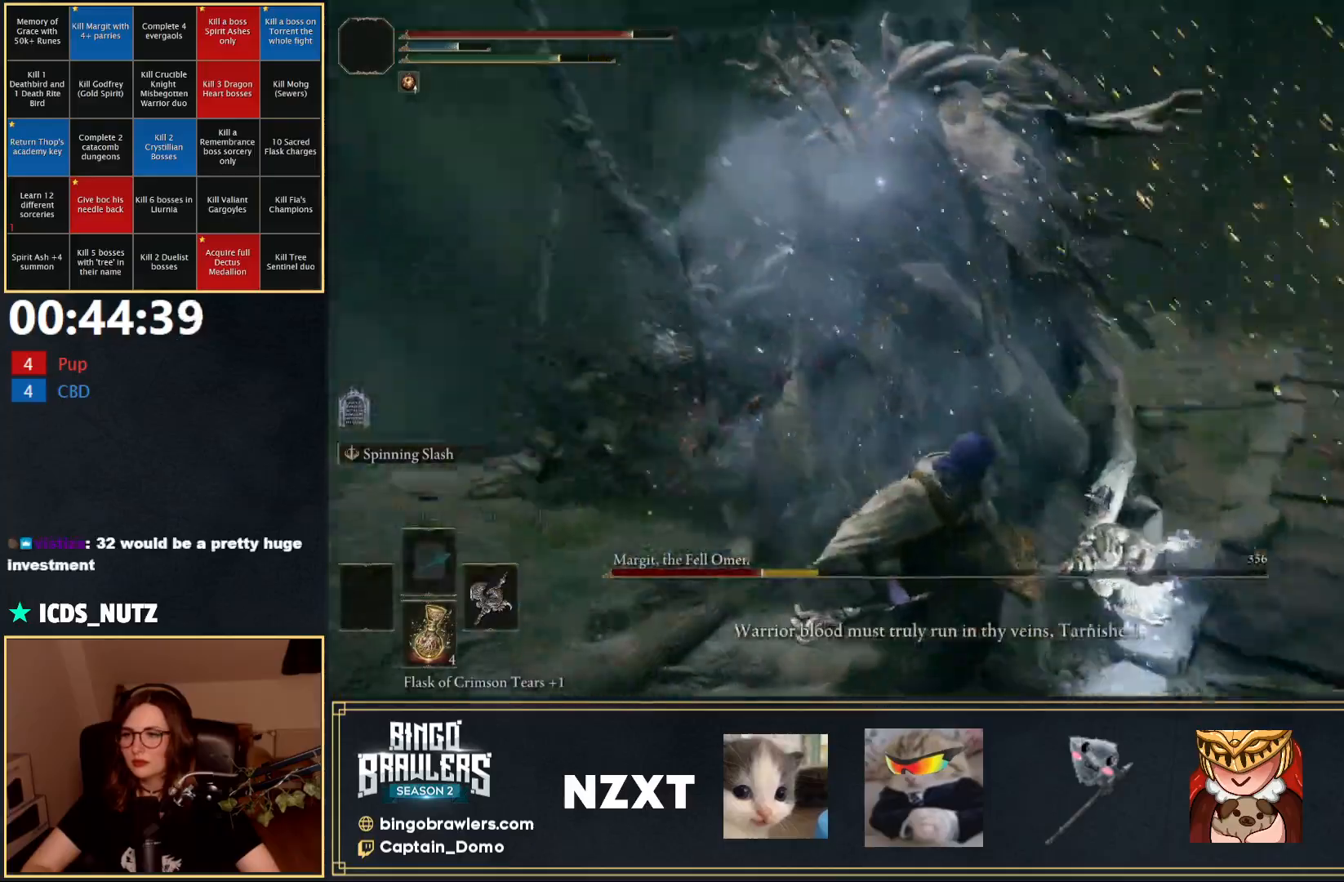
{"buttons": [], "left_stick": "up-right", "right_stick": "center", "events": [[133, "R1", "down"], [150, "left_stick", "up-right"], [217, "R1", "up"]]}
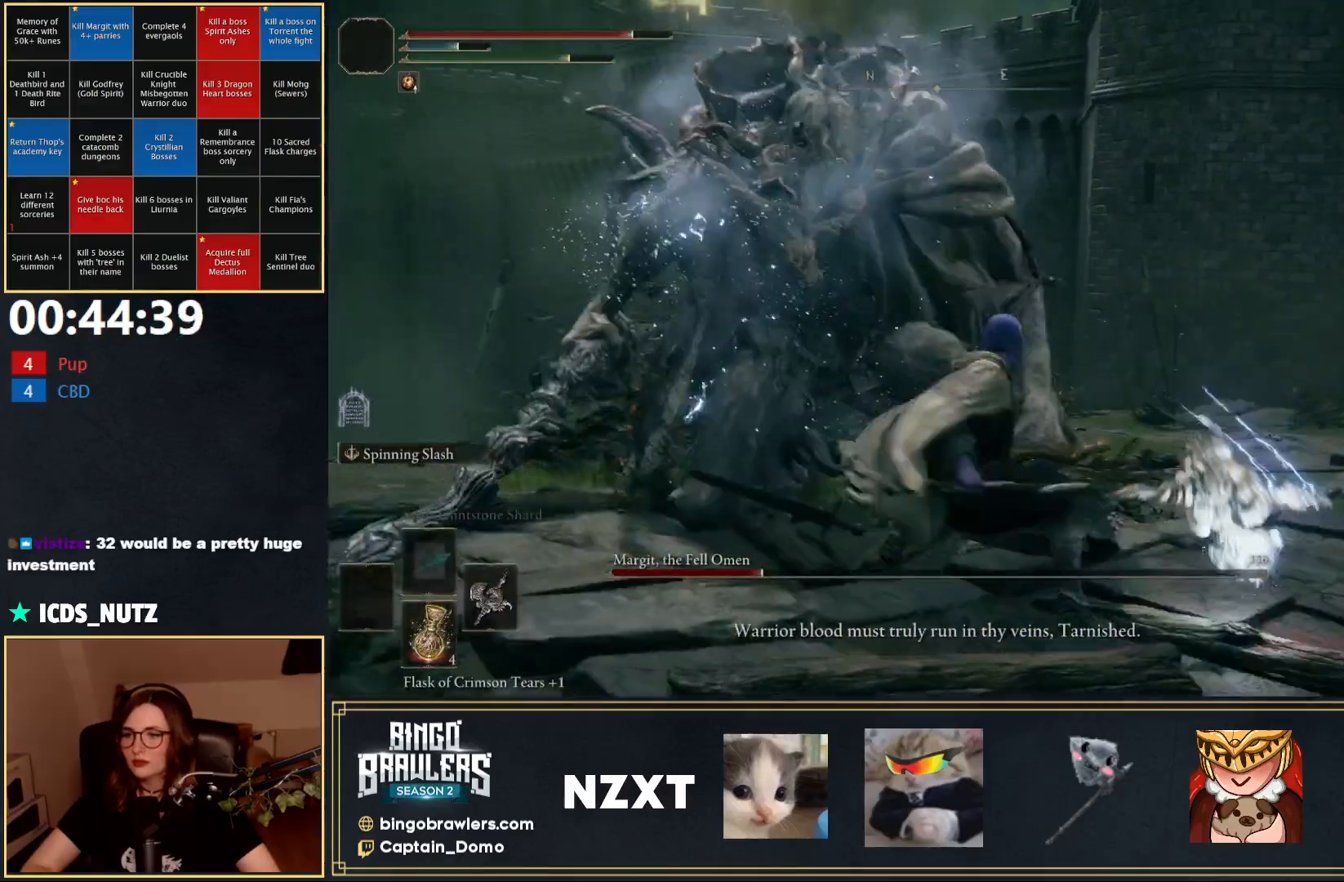
{"buttons": [], "left_stick": "center", "right_stick": "center", "events": [[250, "left_stick", "center"]]}
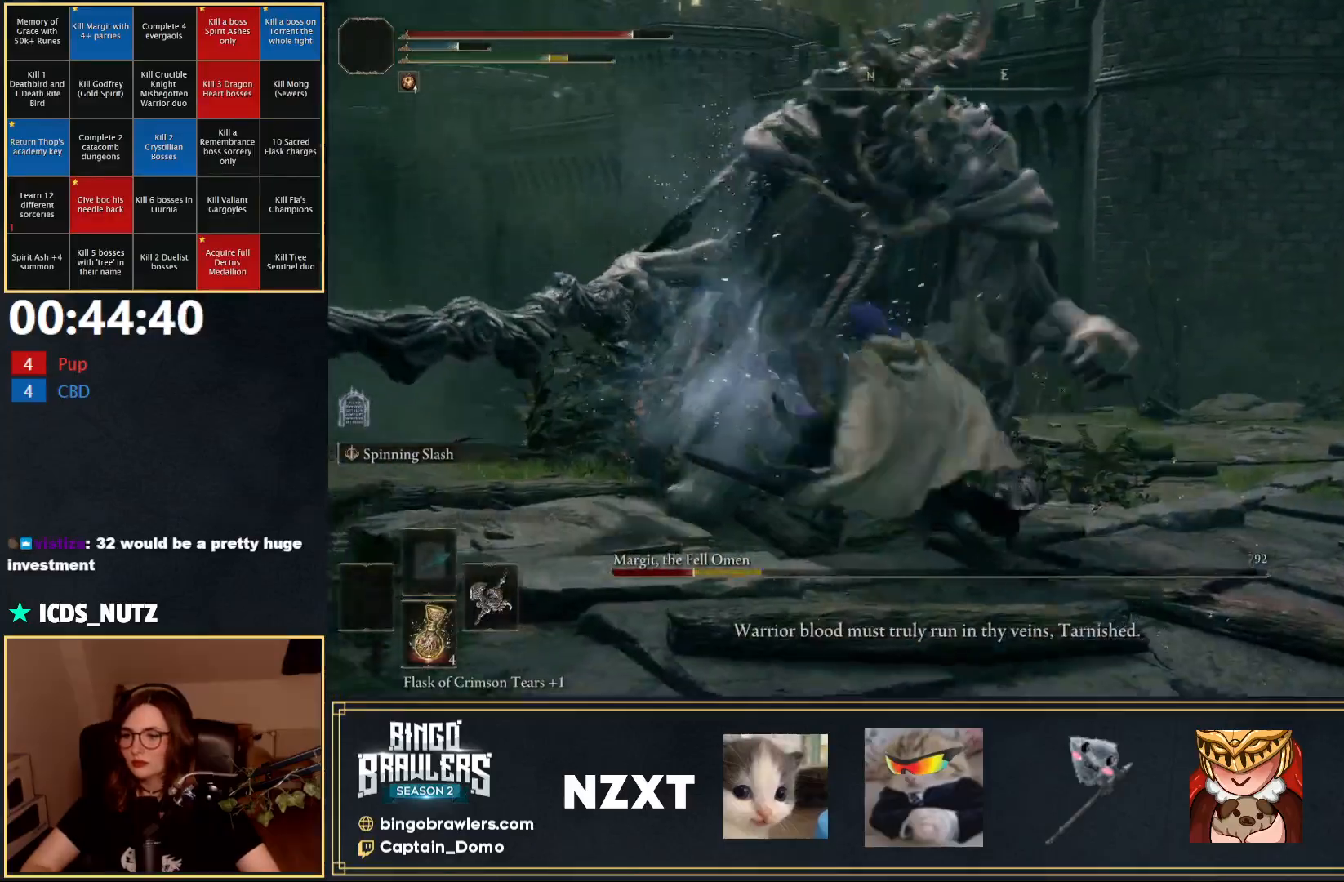
{"buttons": [], "left_stick": "center", "right_stick": "left", "events": [[133, "right_stick", "left"]]}
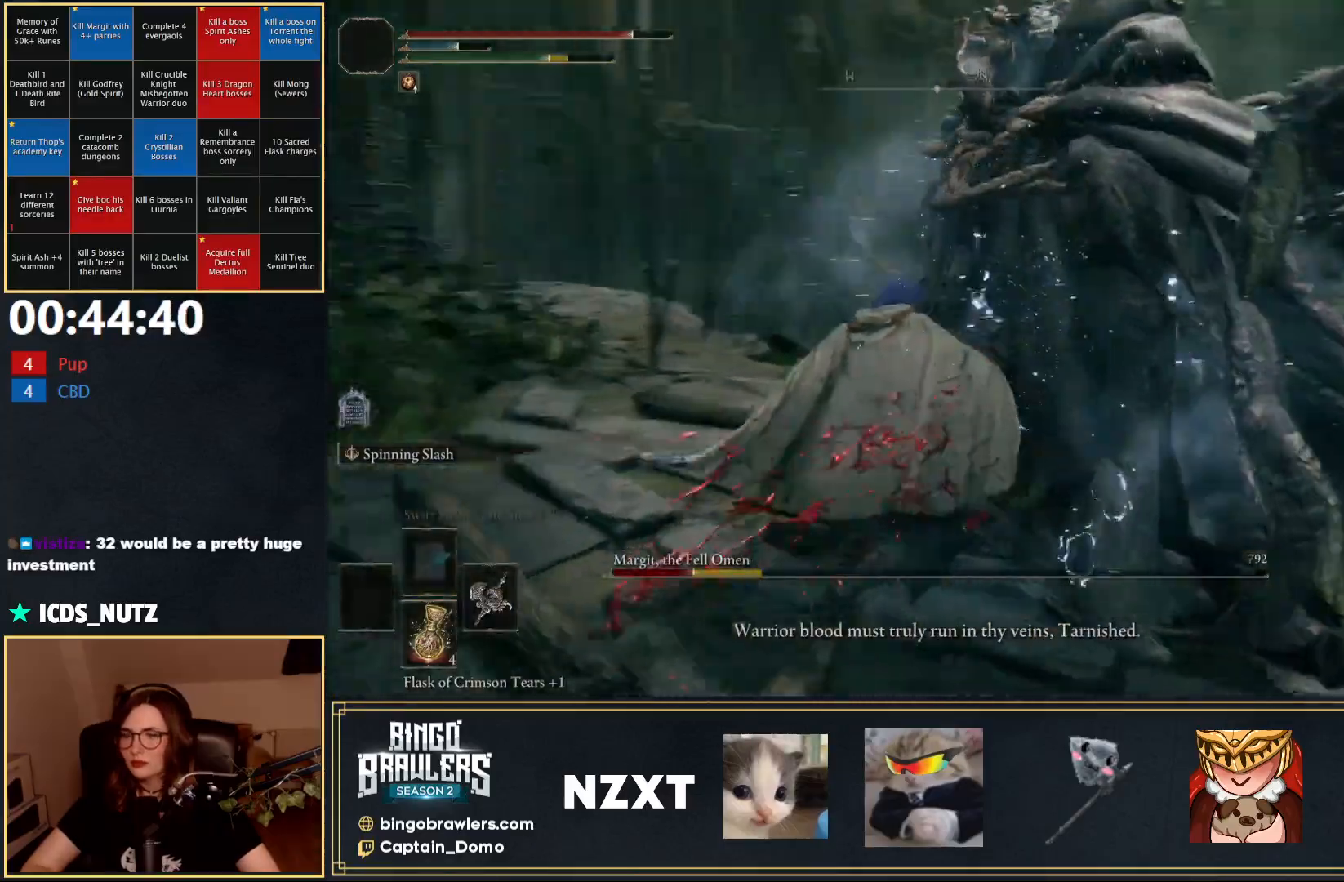
{"buttons": [], "left_stick": "center", "right_stick": "center", "events": [[117, "right_stick", "center"]]}
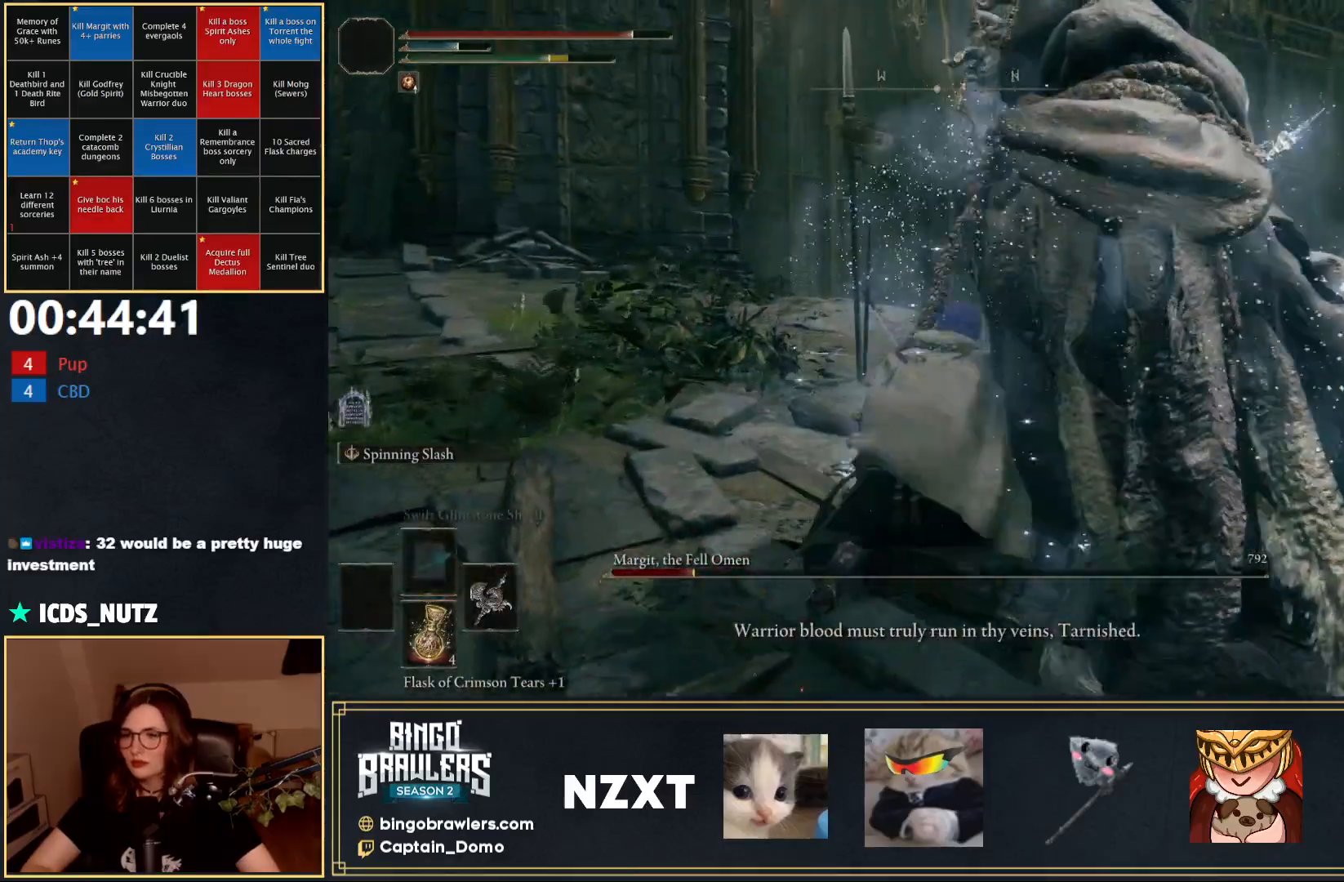
{"buttons": [], "left_stick": "center", "right_stick": "center", "events": []}
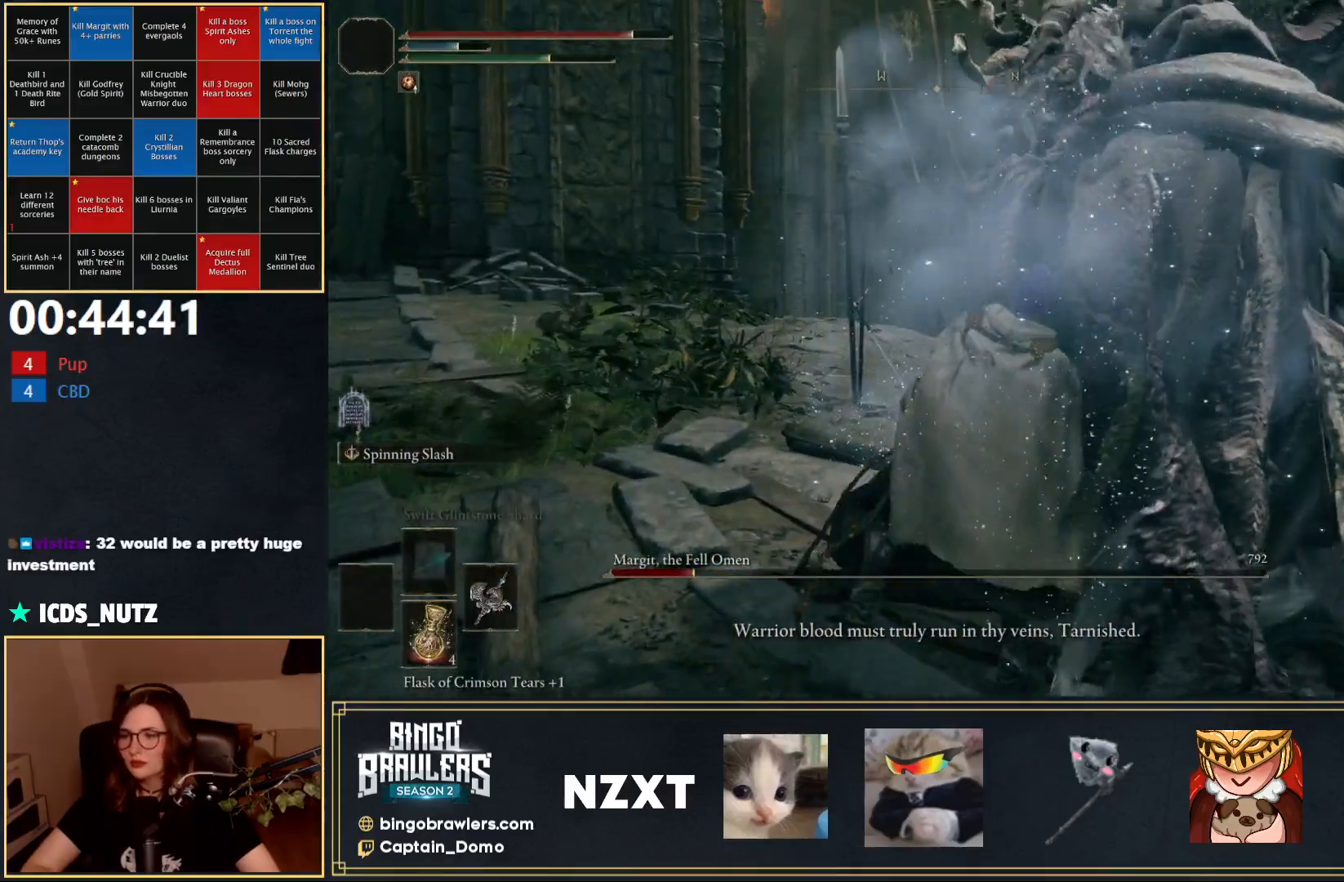
{"buttons": [], "left_stick": "center", "right_stick": "center", "events": []}
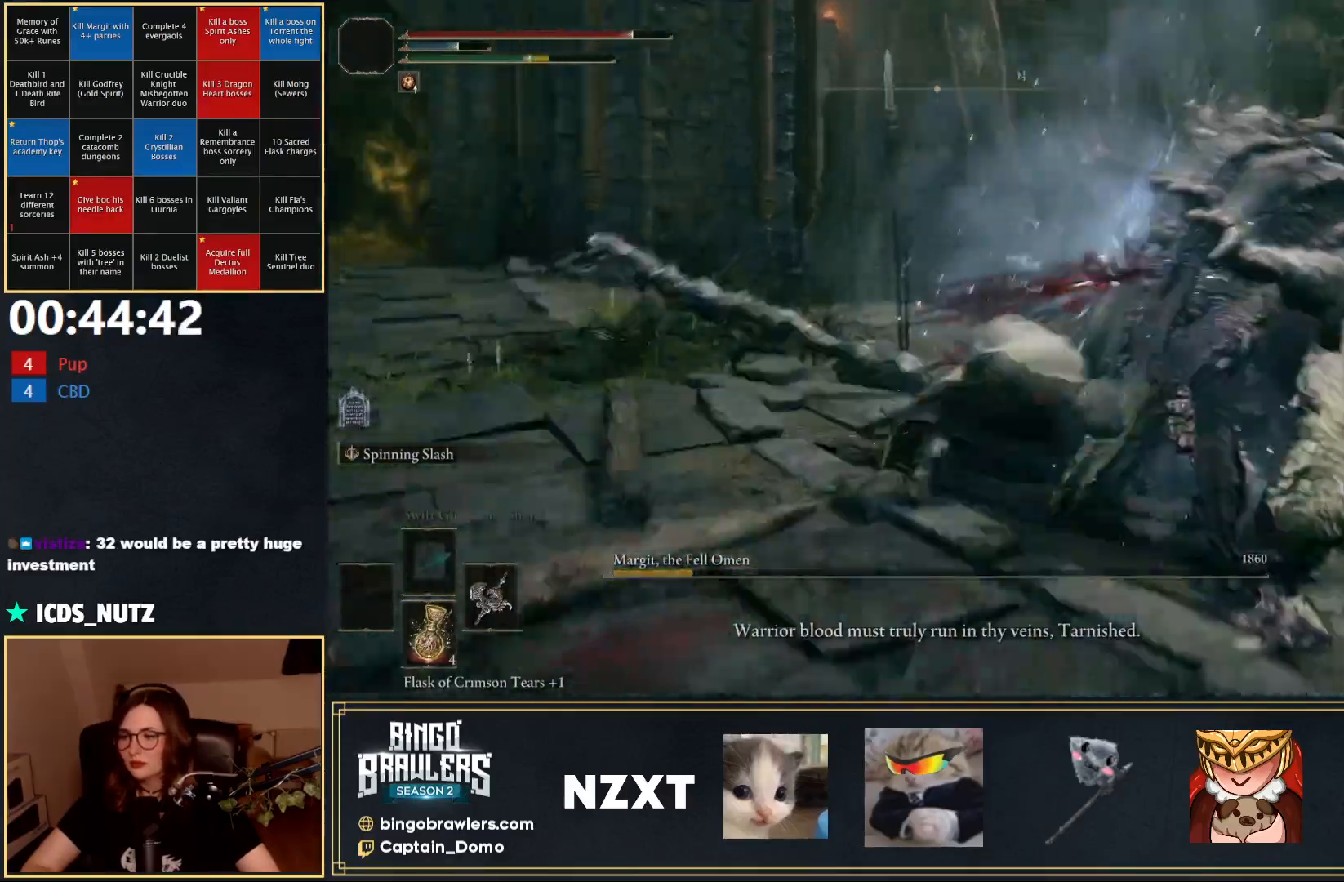
{"buttons": ["B"], "left_stick": "up-left", "right_stick": "left", "events": [[300, "B", "down"], [300, "left_stick", "up-left"], [400, "right_stick", "left"]]}
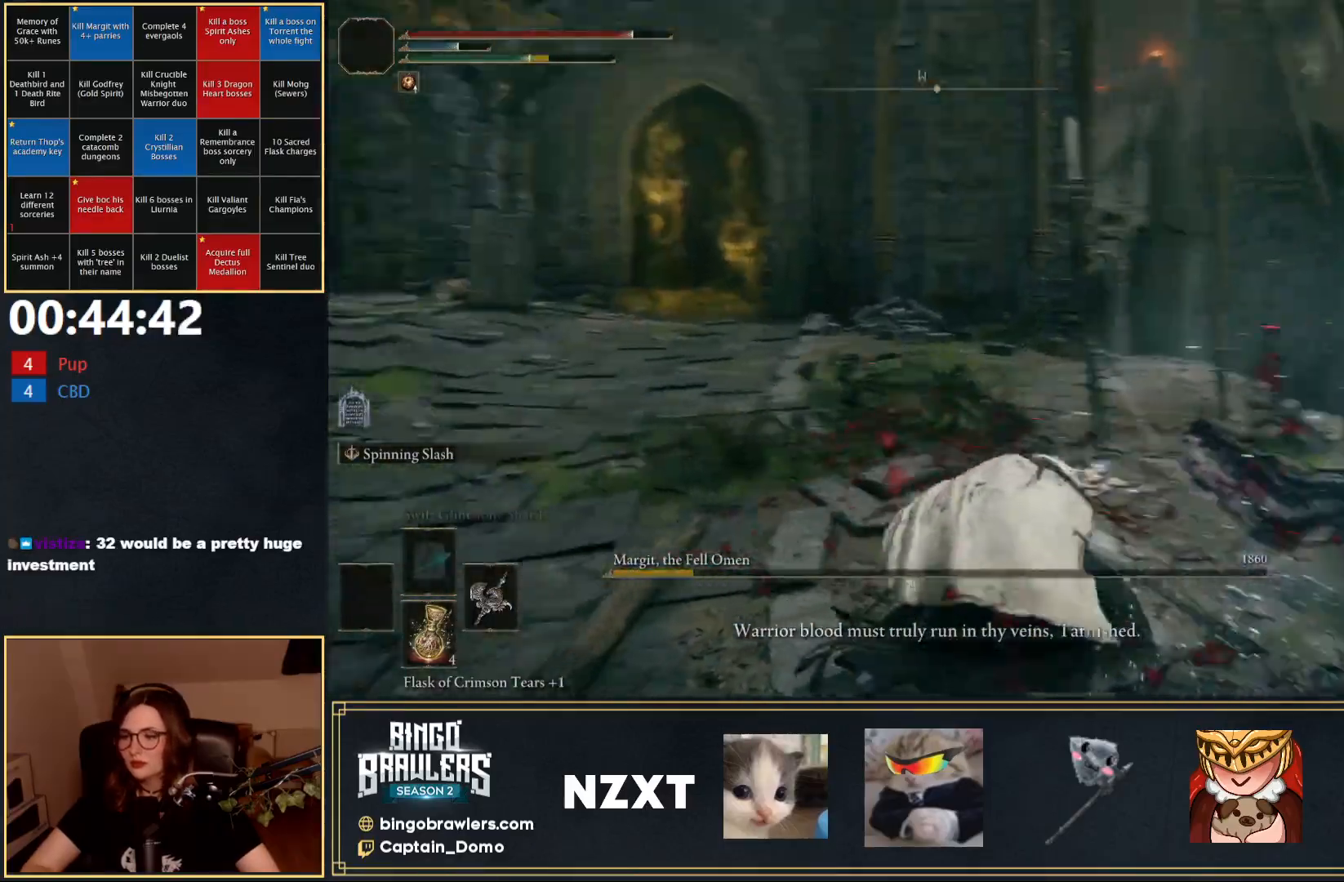
{"buttons": ["B"], "left_stick": "up", "right_stick": "center", "events": [[133, "left_stick", "up"], [167, "right_stick", "center"]]}
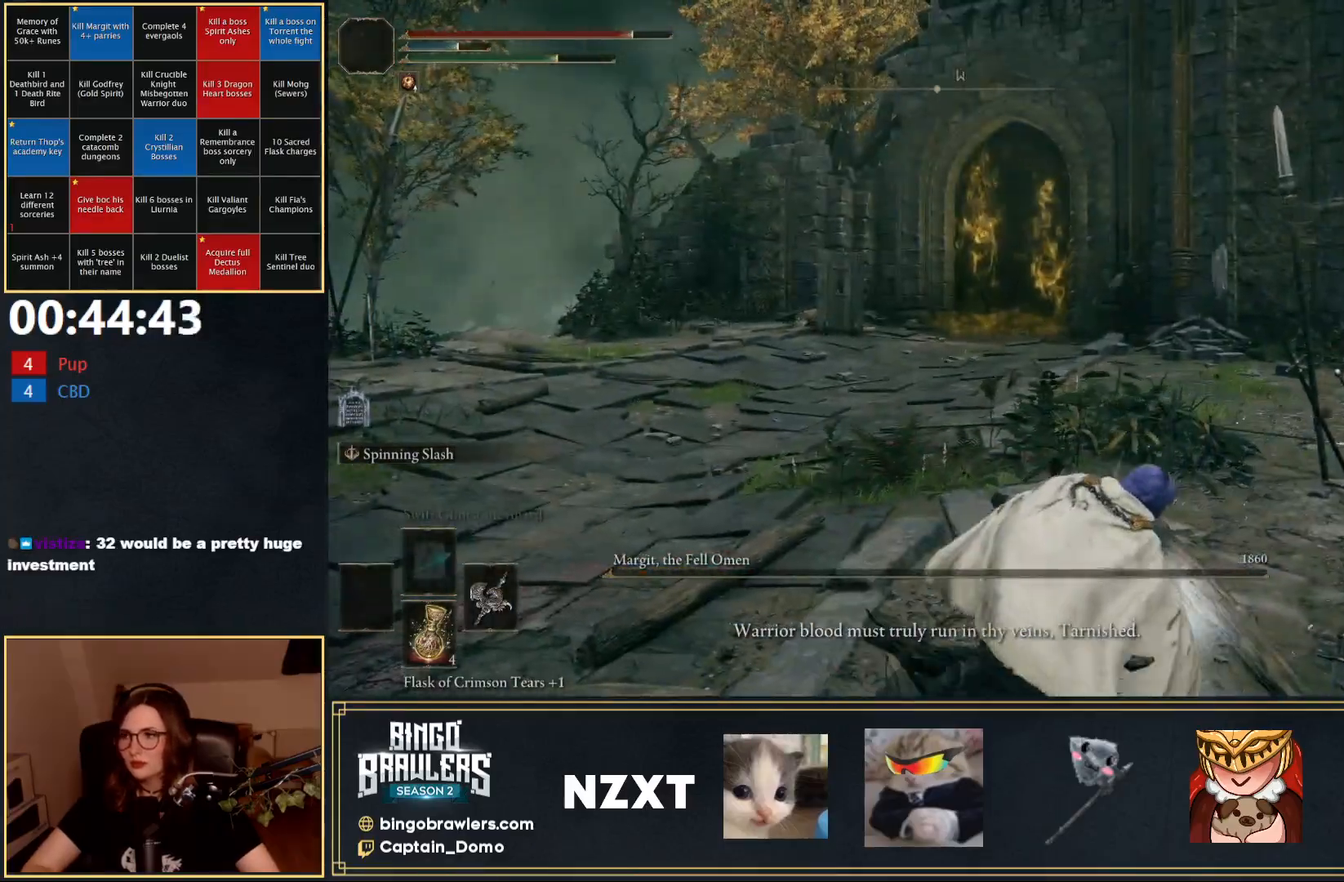
{"buttons": ["B"], "left_stick": "up", "right_stick": "center", "events": []}
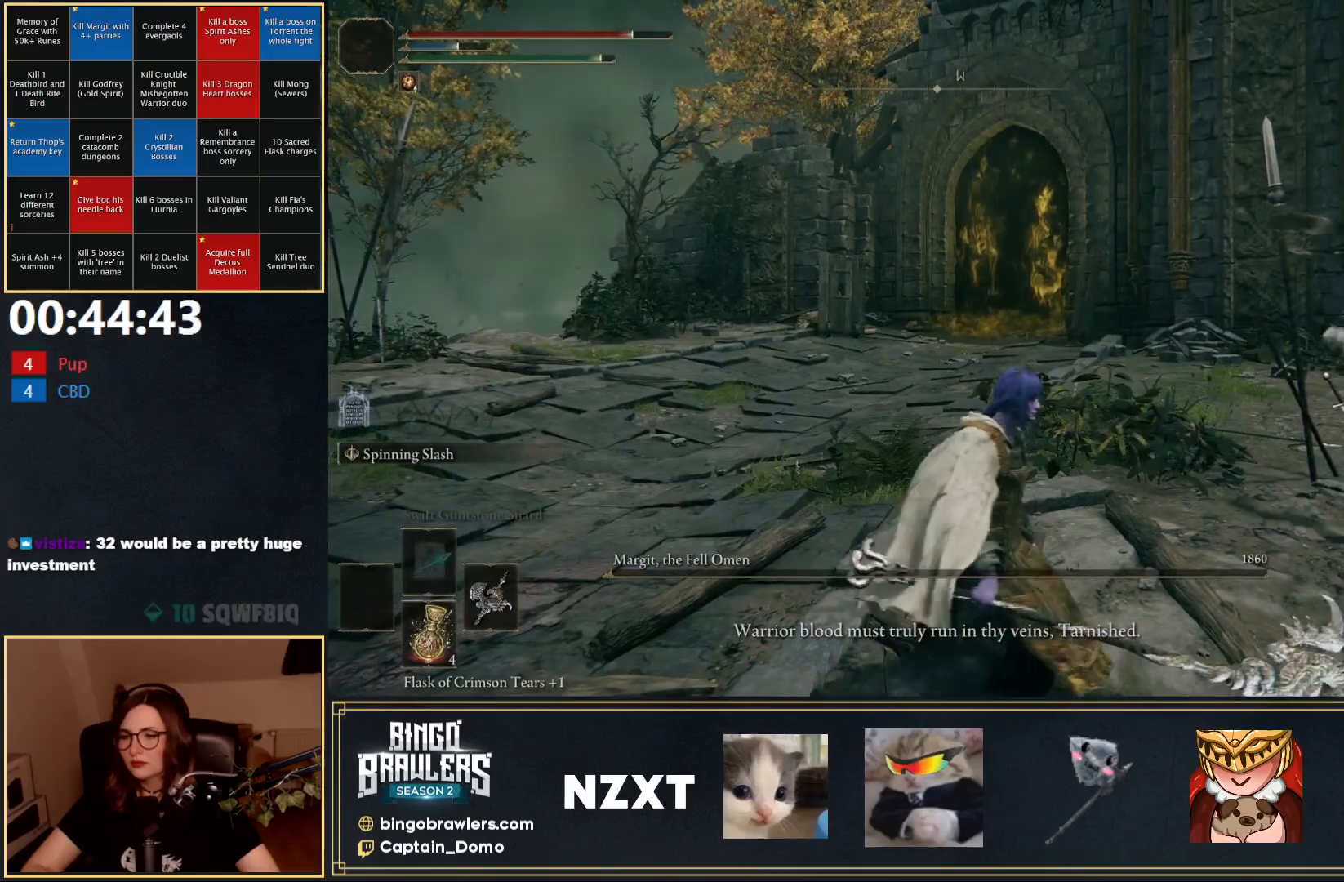
{"buttons": ["B"], "left_stick": "up", "right_stick": "center", "events": []}
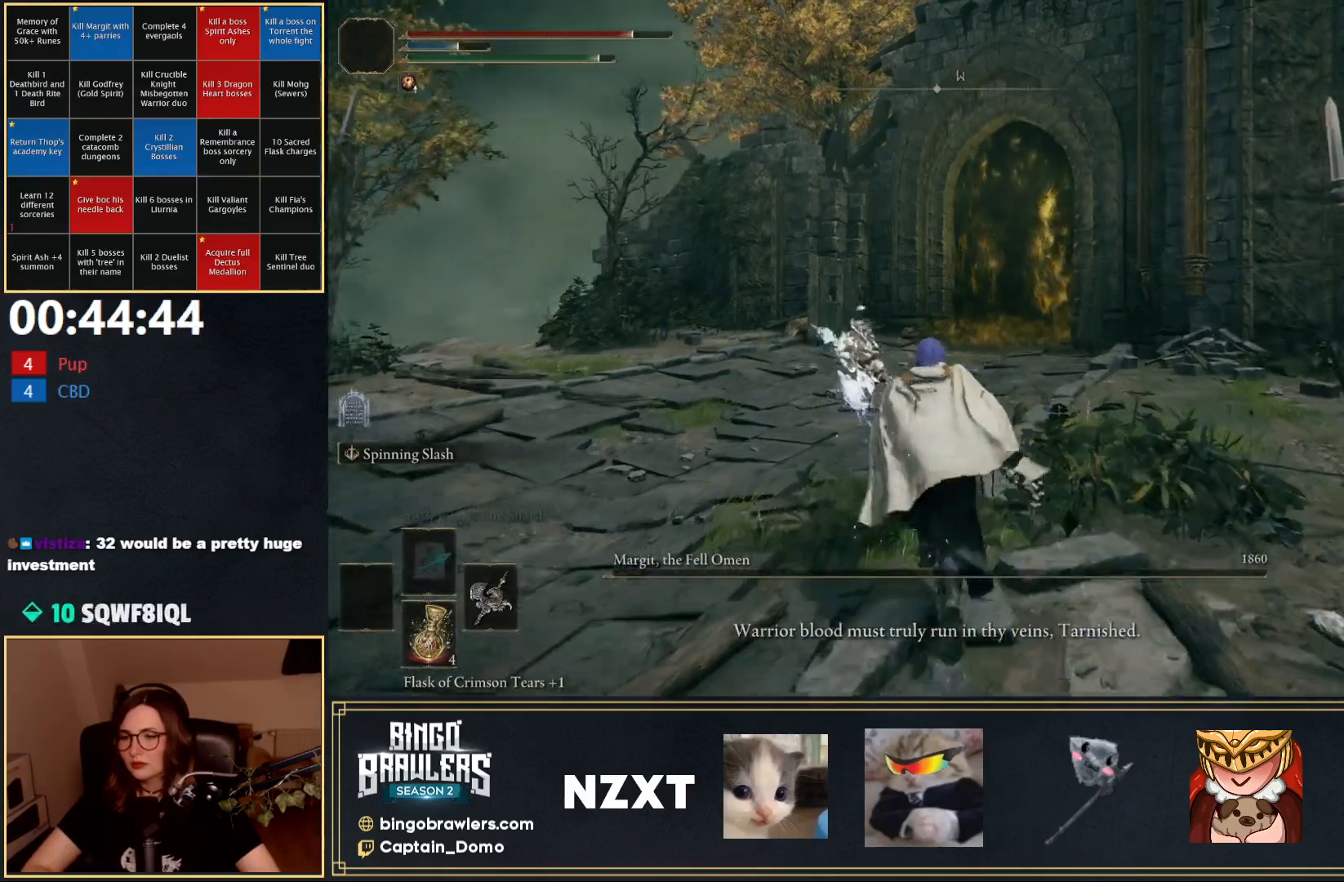
{"buttons": ["B"], "left_stick": "up", "right_stick": "center", "events": []}
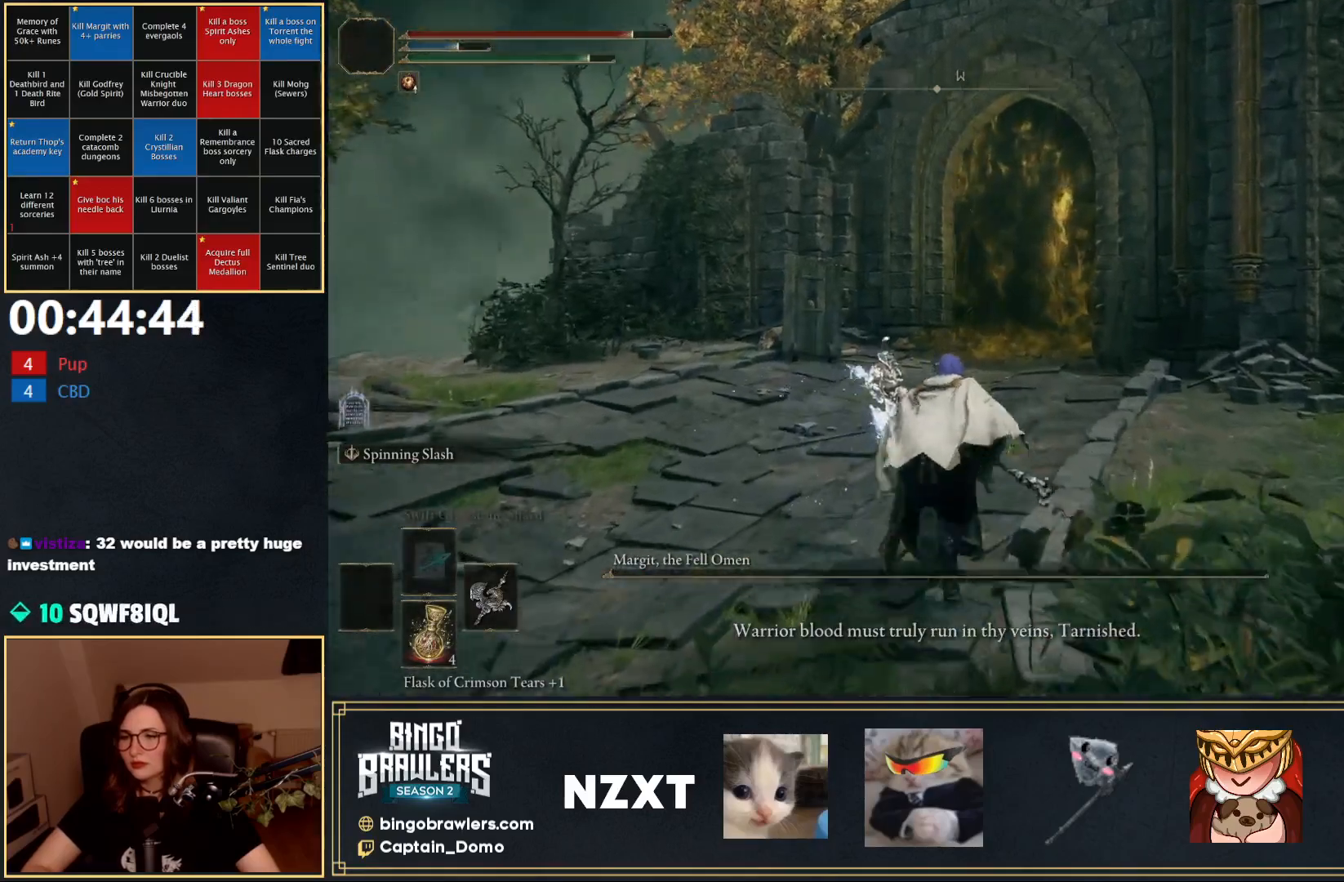
{"buttons": ["B"], "left_stick": "up", "right_stick": "center", "events": []}